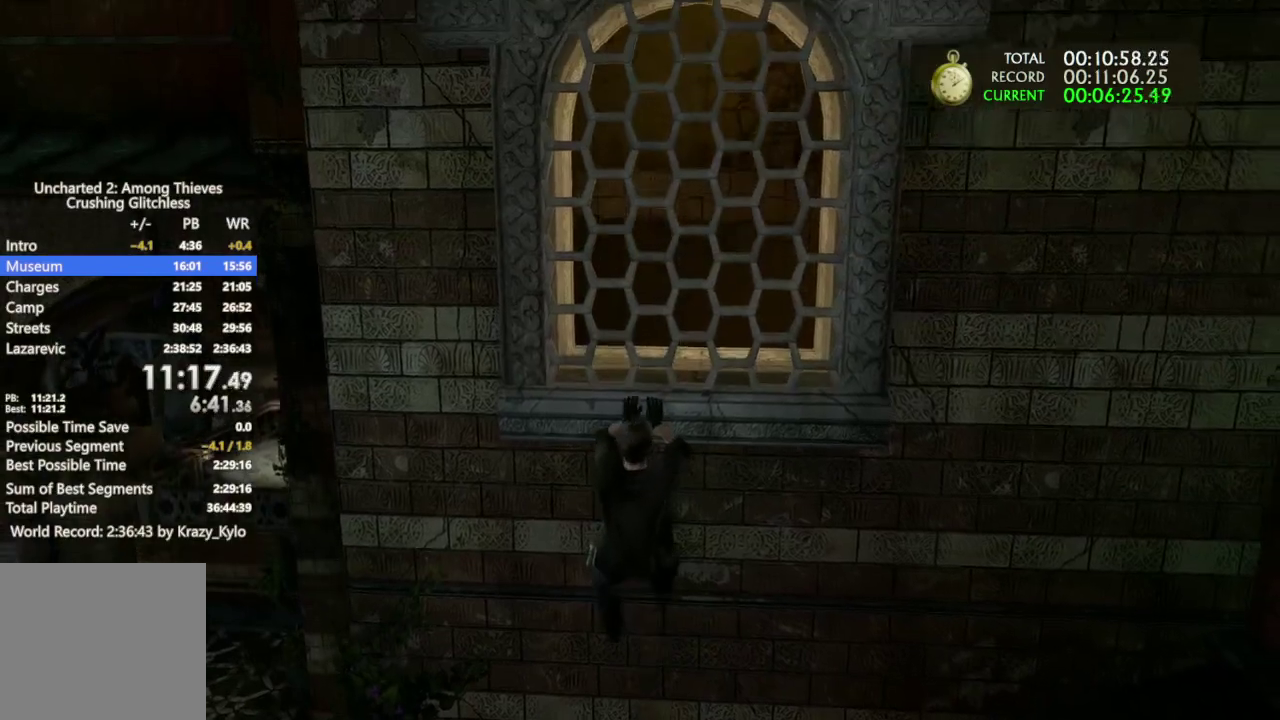
Gameplay with a controller (PlayStation layout); each line is a JSON object with the inputs held at the frame after it. "events" lists button and stick changes between this image and that frame as [ms after this image, input, new state], when the widget could be followed in between. This document gives stick clicks only as held states, not as events. Not read: HOME START TOUCHPAD.
{"buttons": ["CROSS"], "left_stick": "up-left", "right_stick": "center", "events": [[167, "CROSS", "up"], [233, "CROSS", "down"], [300, "left_stick", "up-left"], [367, "CROSS", "up"], [433, "CROSS", "down"]]}
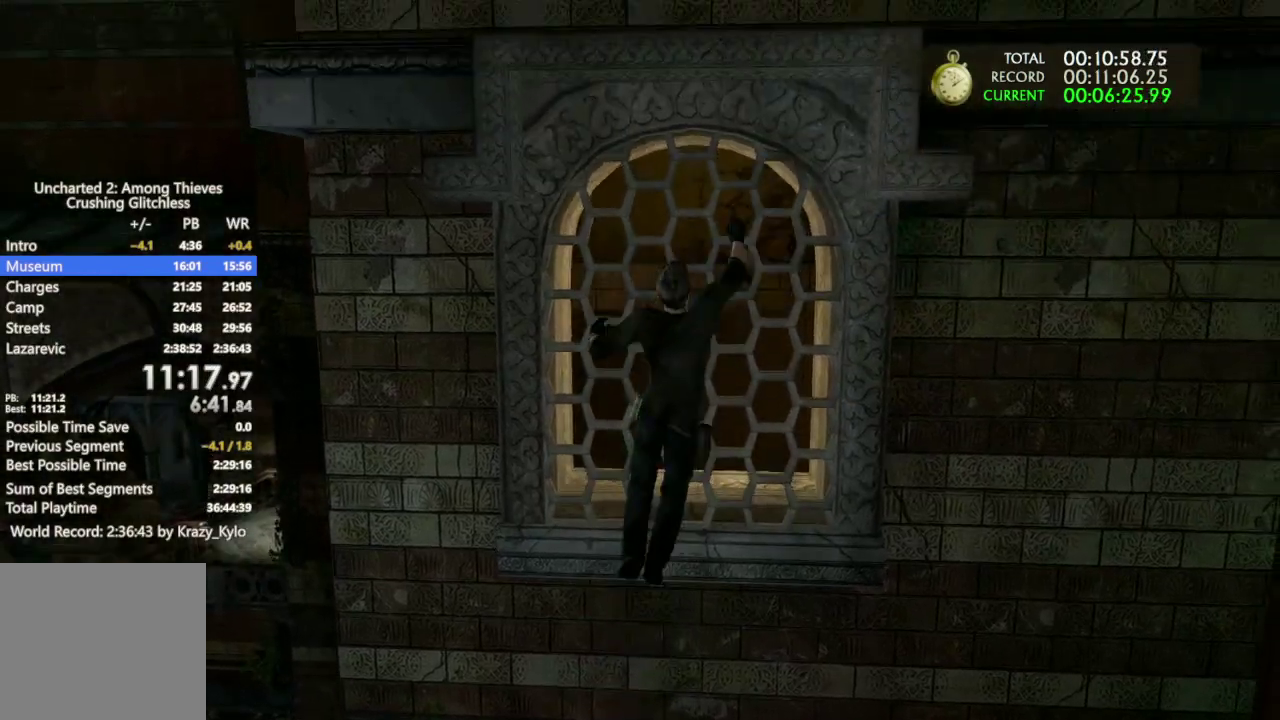
{"buttons": ["CROSS"], "left_stick": "up-left", "right_stick": "center", "events": [[67, "CROSS", "up"], [133, "CROSS", "down"], [400, "CROSS", "up"], [500, "CROSS", "down"]]}
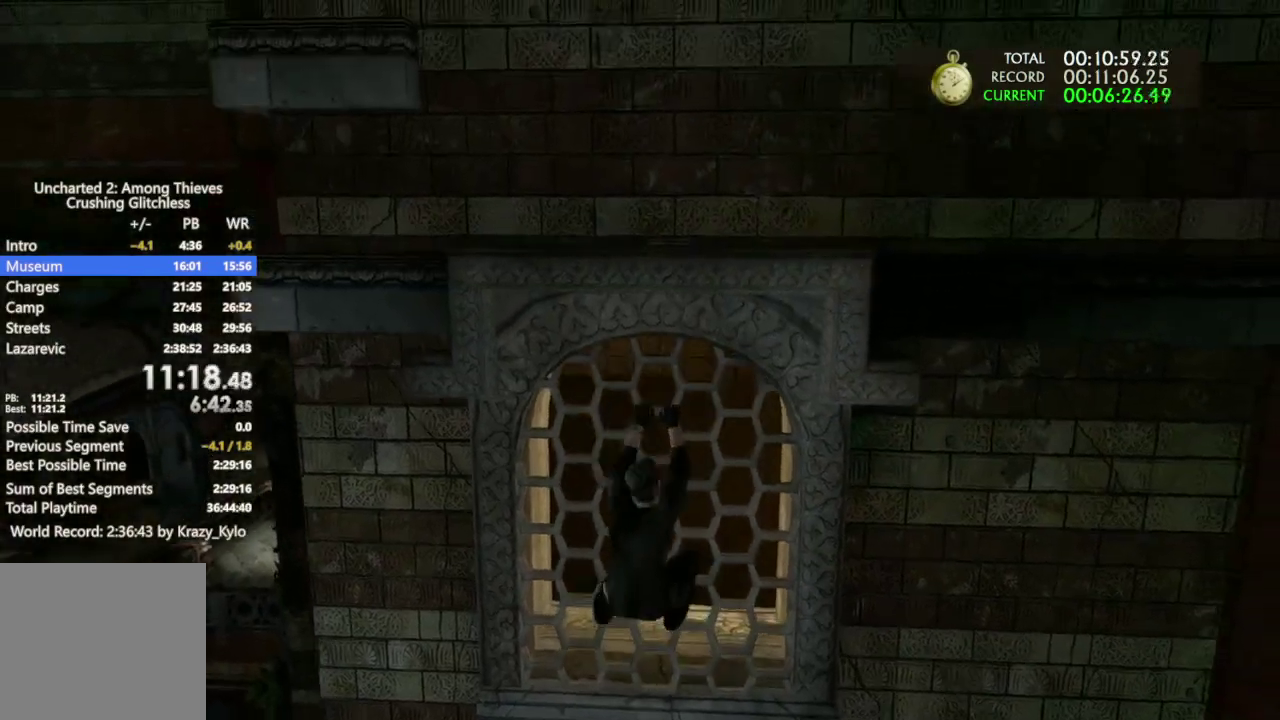
{"buttons": ["CROSS"], "left_stick": "up", "right_stick": "center", "events": [[133, "CROSS", "up"], [133, "left_stick", "up"], [233, "CROSS", "down"], [333, "CROSS", "up"], [433, "CROSS", "down"]]}
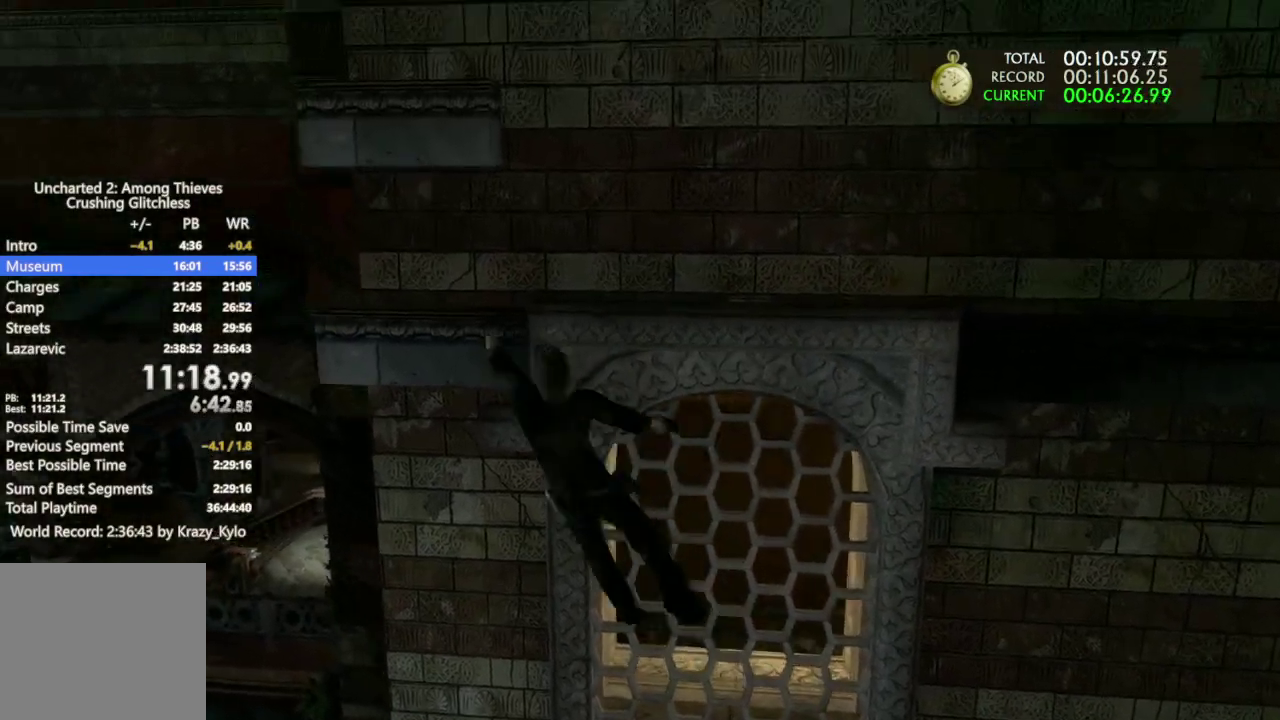
{"buttons": ["CROSS"], "left_stick": "up", "right_stick": "center", "events": [[67, "CROSS", "up"], [133, "CROSS", "down"], [367, "CROSS", "up"], [467, "CROSS", "down"]]}
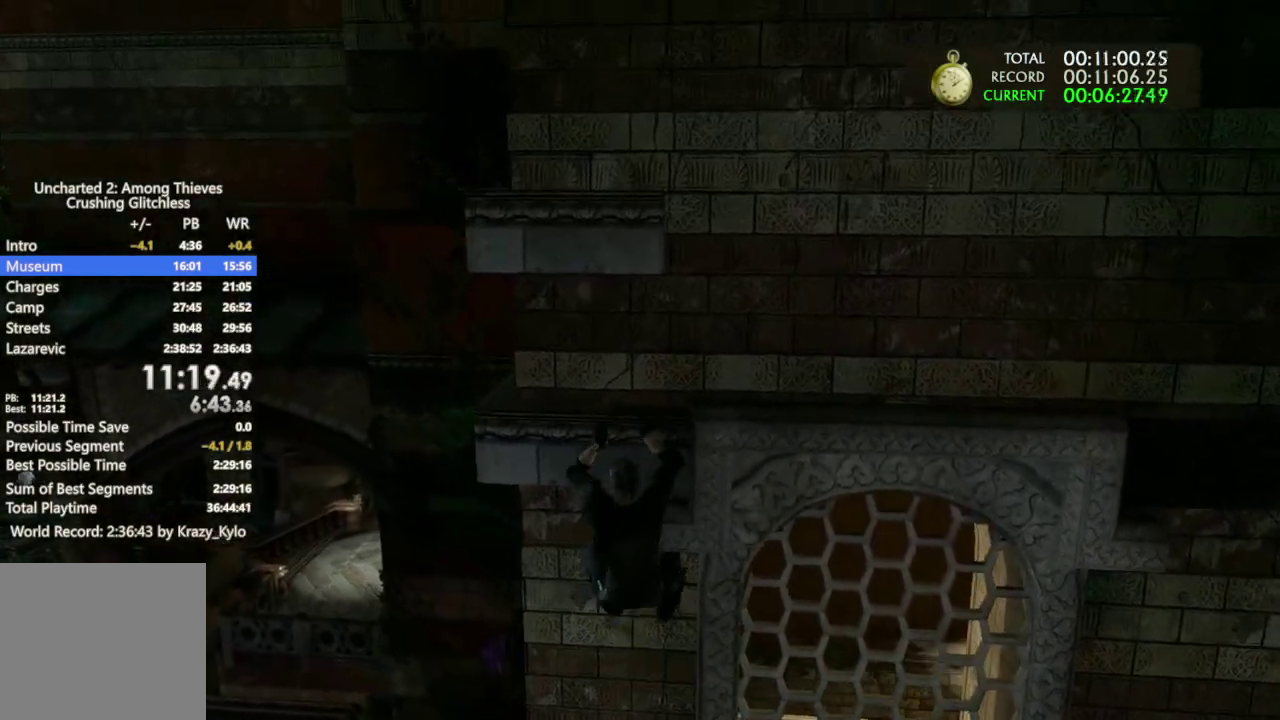
{"buttons": [], "left_stick": "left", "right_stick": "center", "events": [[67, "CROSS", "up"], [133, "left_stick", "up-left"], [200, "left_stick", "left"], [233, "right_stick", "right"], [467, "right_stick", "center"]]}
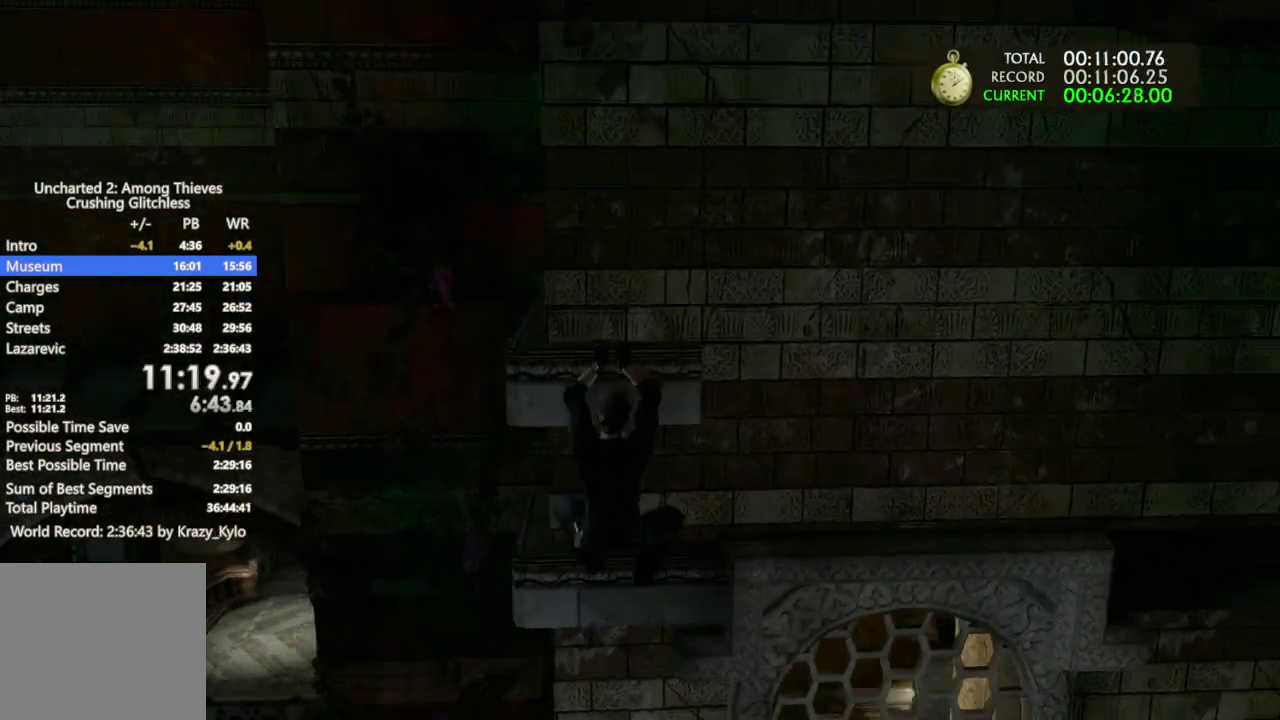
{"buttons": [], "left_stick": "left", "right_stick": "right"}
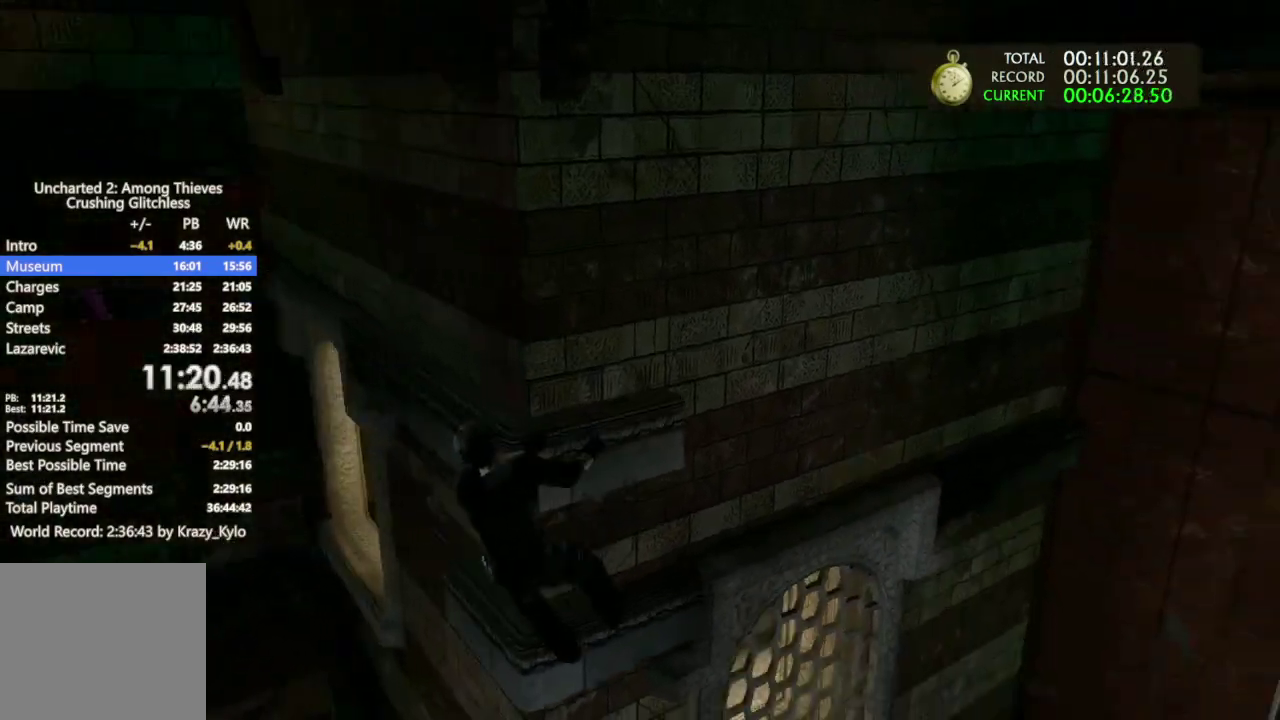
{"buttons": ["CROSS"], "left_stick": "left", "right_stick": "center"}
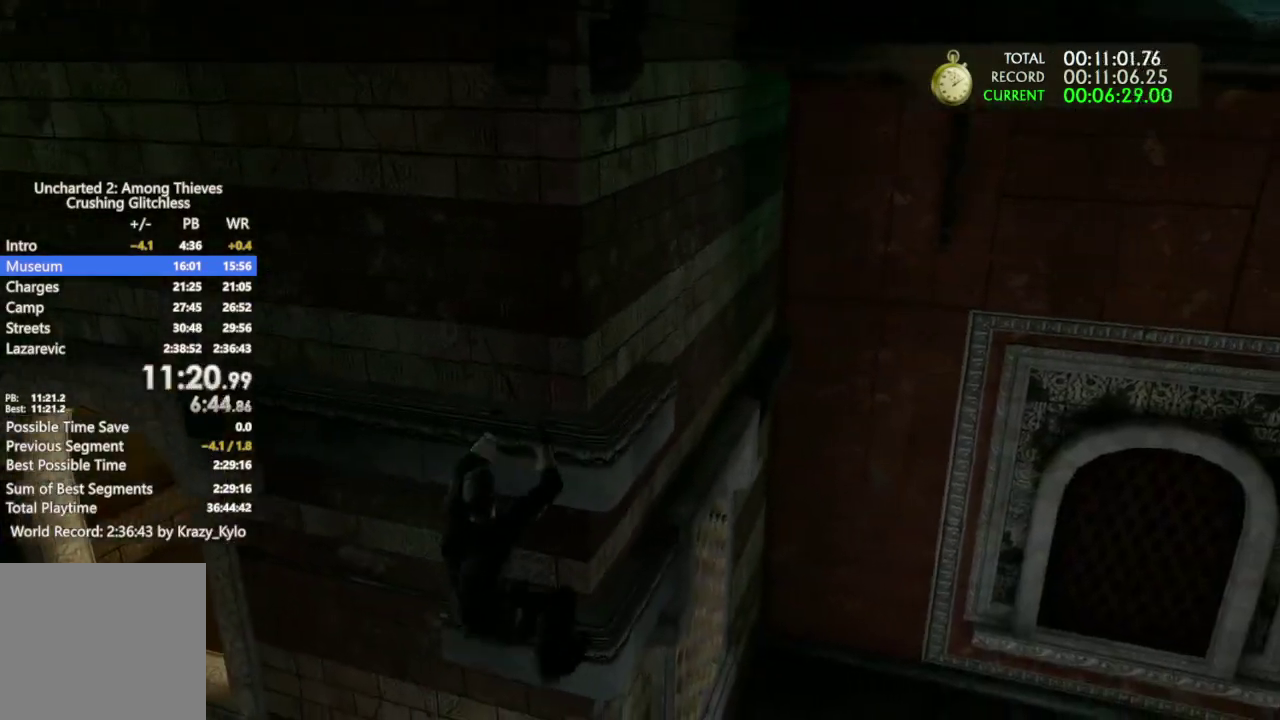
{"buttons": [], "left_stick": "left", "right_stick": "center", "events": [[67, "SQUARE", "down"], [100, "CIRCLE", "down"], [167, "R2", "down"], [167, "SQUARE", "up"], [200, "CIRCLE", "up"], [200, "CROSS", "up"], [267, "R2", "up"], [333, "CROSS", "down"], [433, "CROSS", "up"]]}
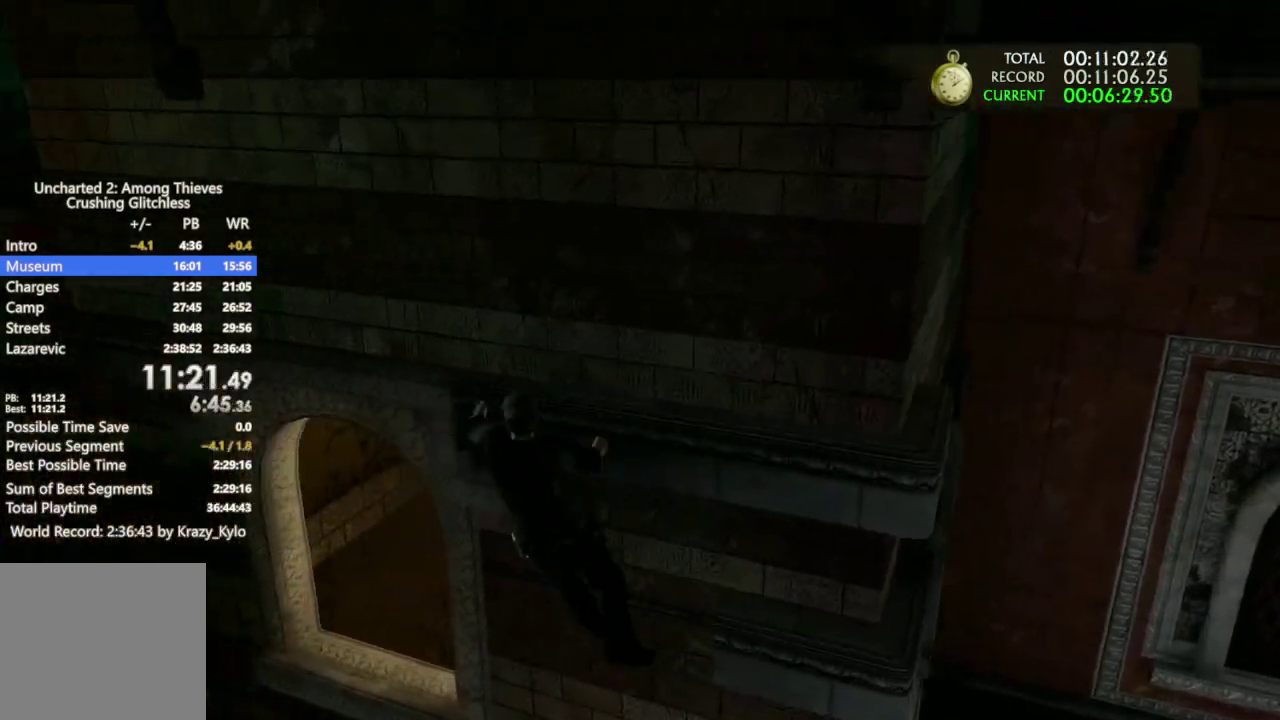
{"buttons": [], "left_stick": "center", "right_stick": "center", "events": [[33, "CROSS", "down"], [100, "CROSS", "up"], [200, "CROSS", "down"], [267, "CROSS", "up"], [333, "CROSS", "down"], [433, "CROSS", "up"], [433, "left_stick", "center"]]}
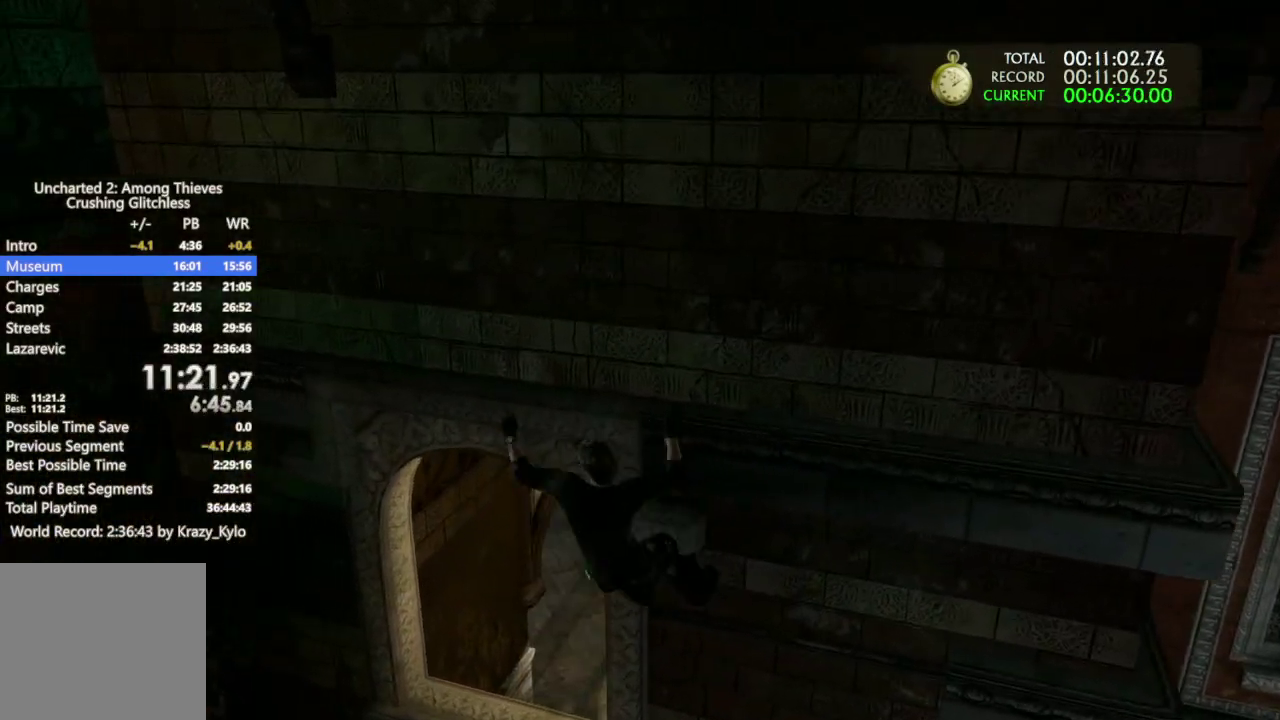
{"buttons": [], "left_stick": "center", "right_stick": "center", "events": [[67, "CIRCLE", "down"], [133, "CIRCLE", "up"], [233, "CIRCLE", "down"], [300, "CIRCLE", "up"], [400, "CIRCLE", "down"], [467, "CIRCLE", "up"]]}
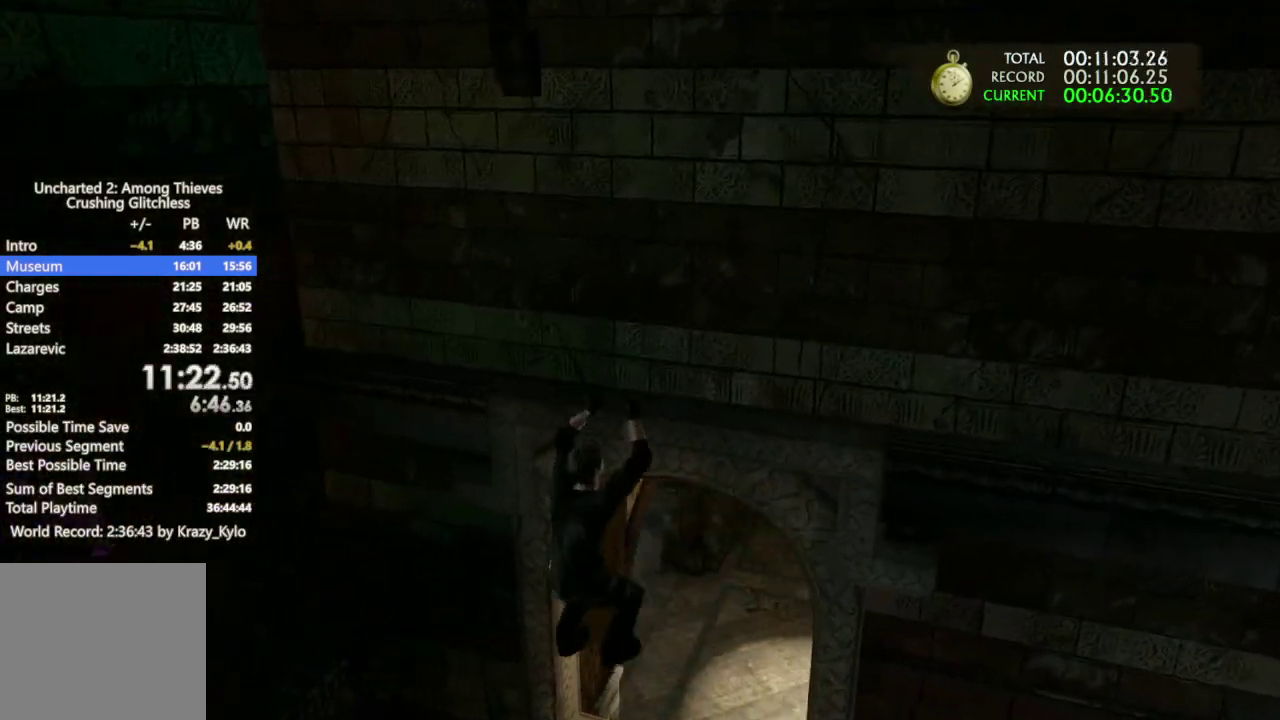
{"buttons": [], "left_stick": "up", "right_stick": "center", "events": [[367, "CROSS", "down"], [367, "left_stick", "up"], [500, "CROSS", "up"]]}
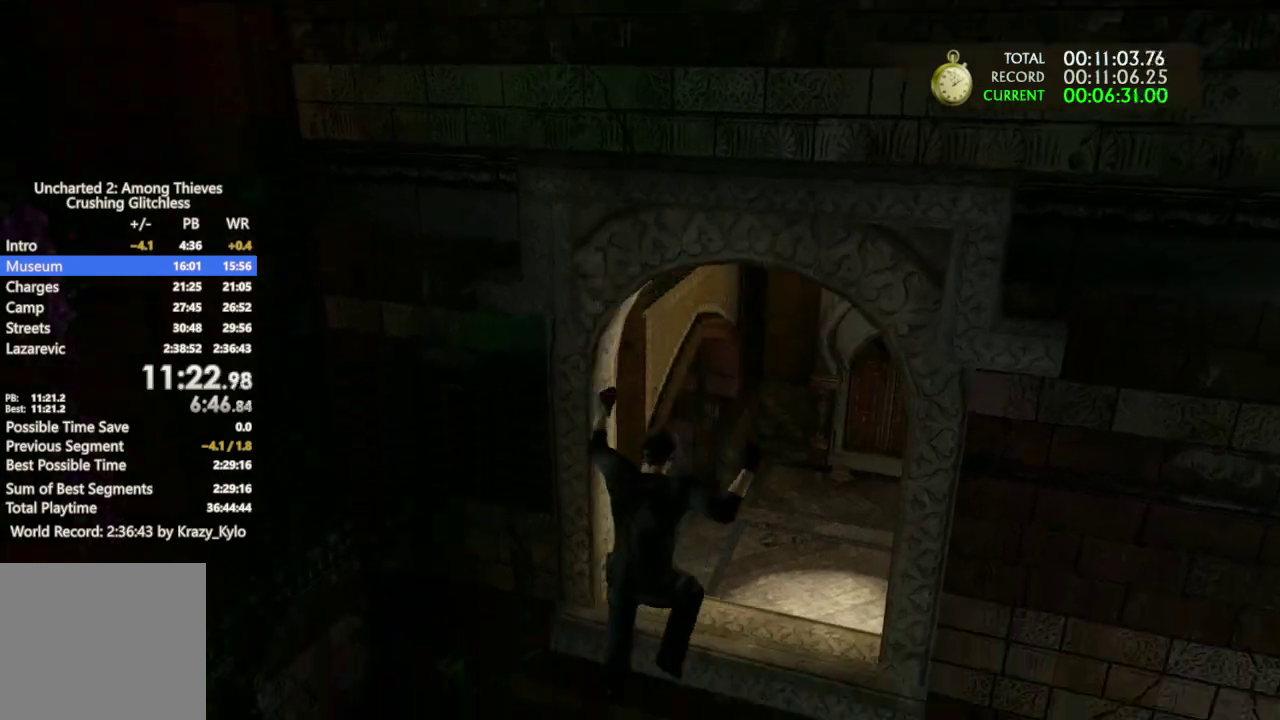
{"buttons": ["CROSS"], "left_stick": "up", "right_stick": "center", "events": [[67, "CROSS", "down"], [167, "CROSS", "up"], [233, "CROSS", "down"], [333, "CROSS", "up"], [400, "CROSS", "down"]]}
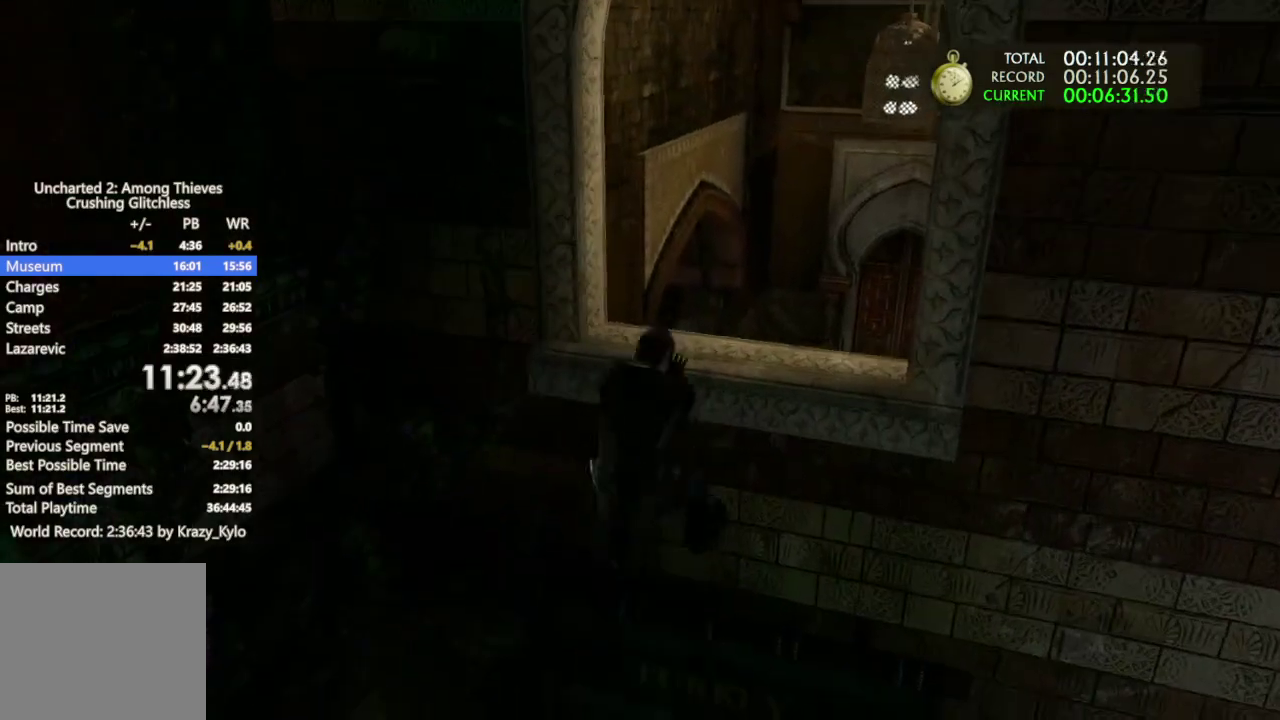
{"buttons": [], "left_stick": "up", "right_stick": "center", "events": [[233, "CROSS", "up"], [300, "CROSS", "down"], [433, "CROSS", "up"]]}
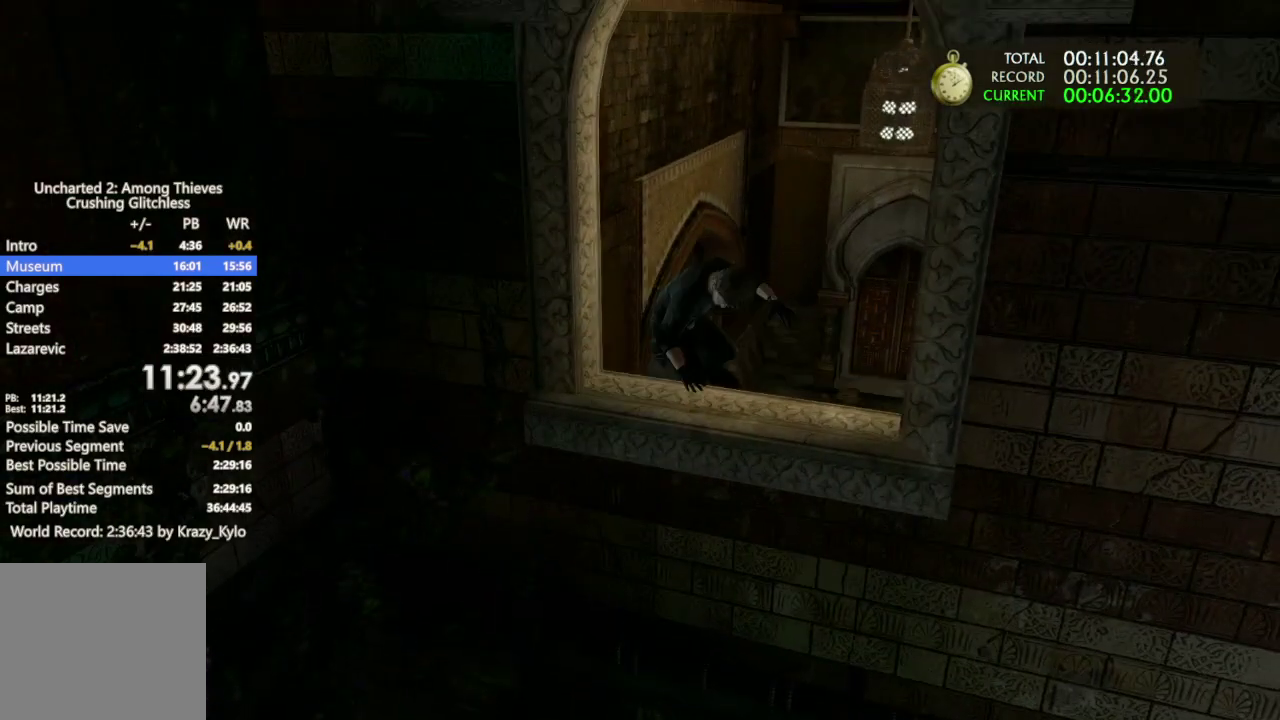
{"buttons": [], "left_stick": "up", "right_stick": "center", "events": [[33, "CROSS", "down"], [100, "CROSS", "up"], [200, "CROSS", "down"], [500, "CROSS", "up"]]}
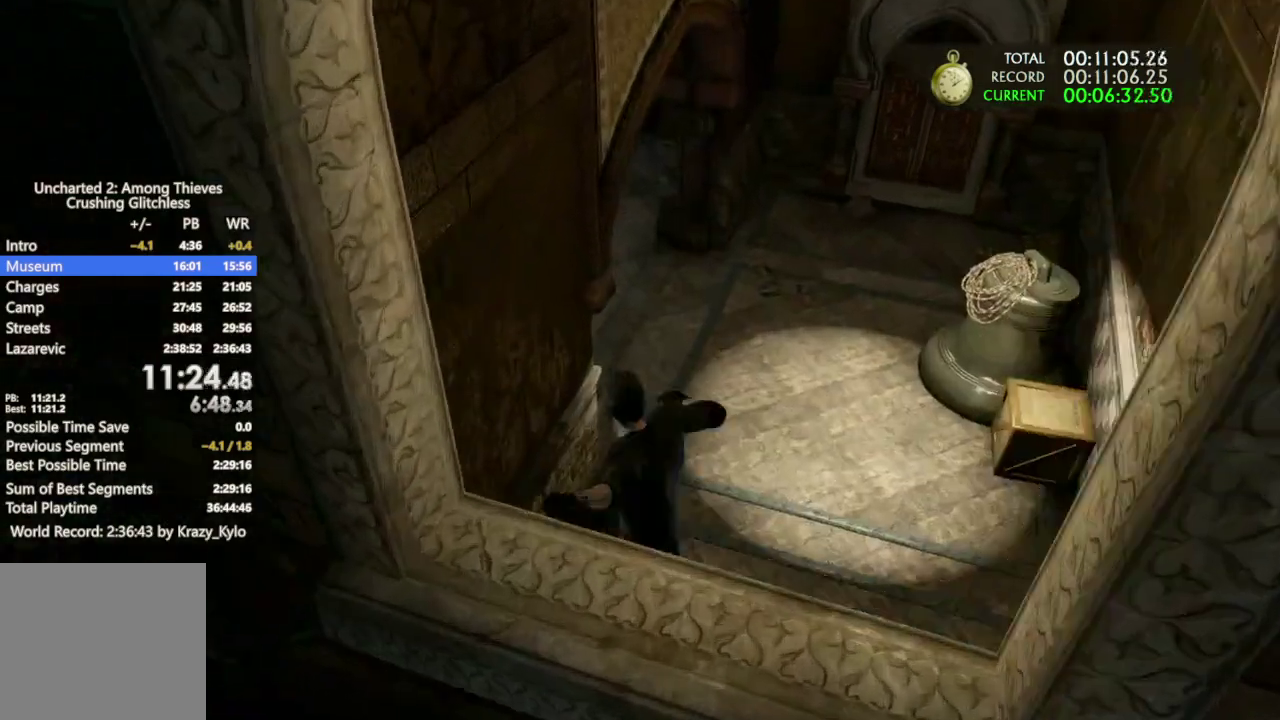
{"buttons": ["TRIANGLE"], "left_stick": "up", "right_stick": "center"}
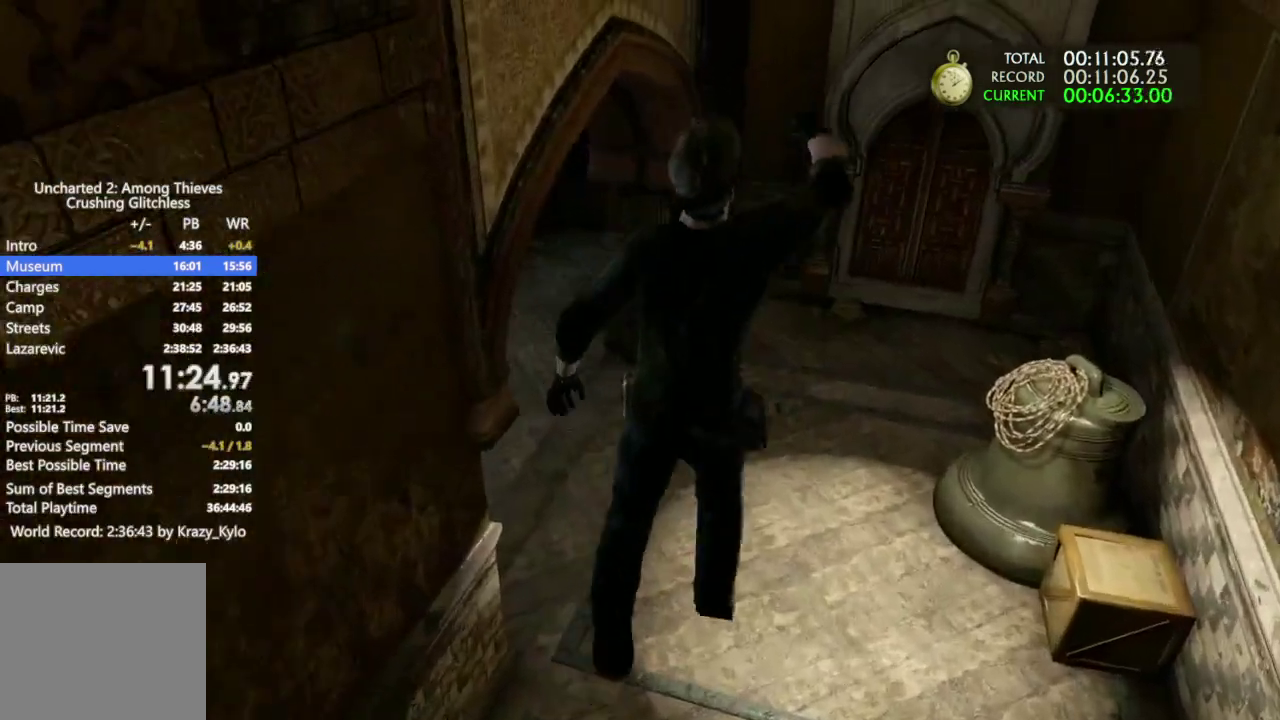
{"buttons": ["TRIANGLE"], "left_stick": "up", "right_stick": "center", "events": [[67, "TRIANGLE", "up"], [133, "TRIANGLE", "down"], [233, "TRIANGLE", "up"], [300, "TRIANGLE", "down"], [367, "TRIANGLE", "up"], [433, "TRIANGLE", "down"]]}
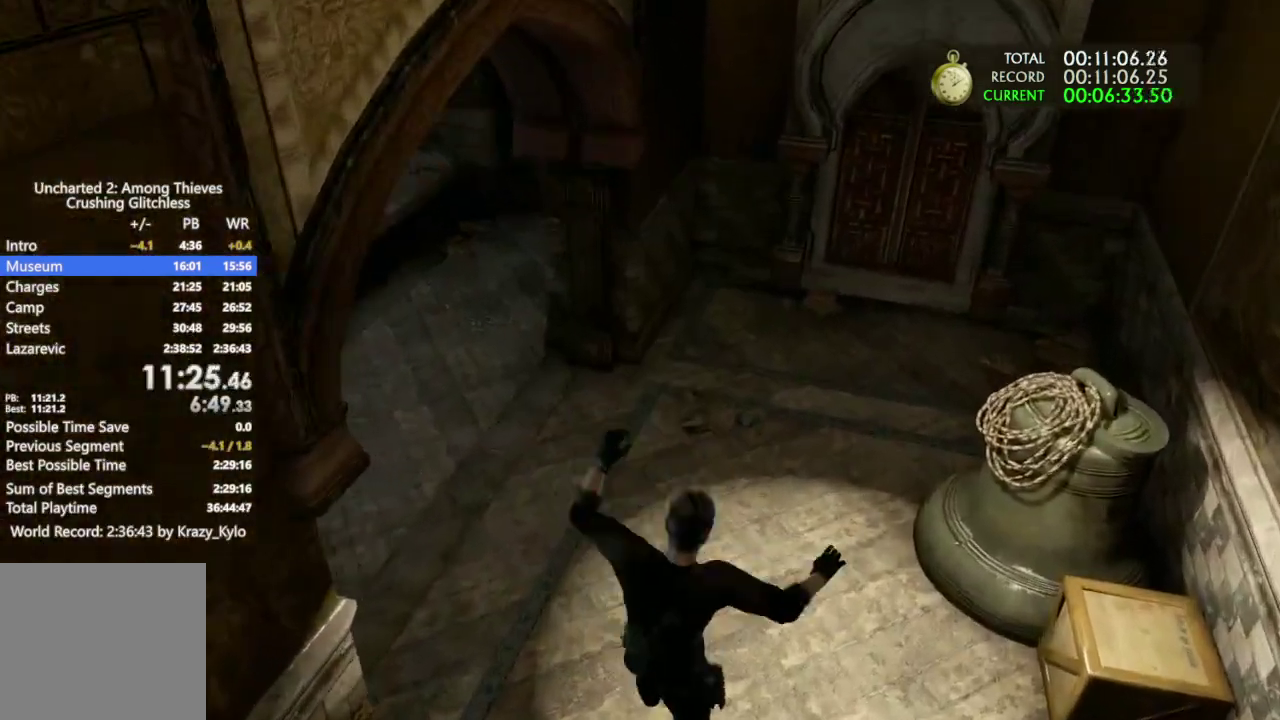
{"buttons": ["CIRCLE", "DPAD_UP"], "left_stick": "center", "right_stick": "center", "events": [[33, "TRIANGLE", "up"], [100, "TRIANGLE", "down"], [167, "TRIANGLE", "up"], [267, "left_stick", "center"], [433, "DPAD_UP", "down"], [467, "CIRCLE", "down"]]}
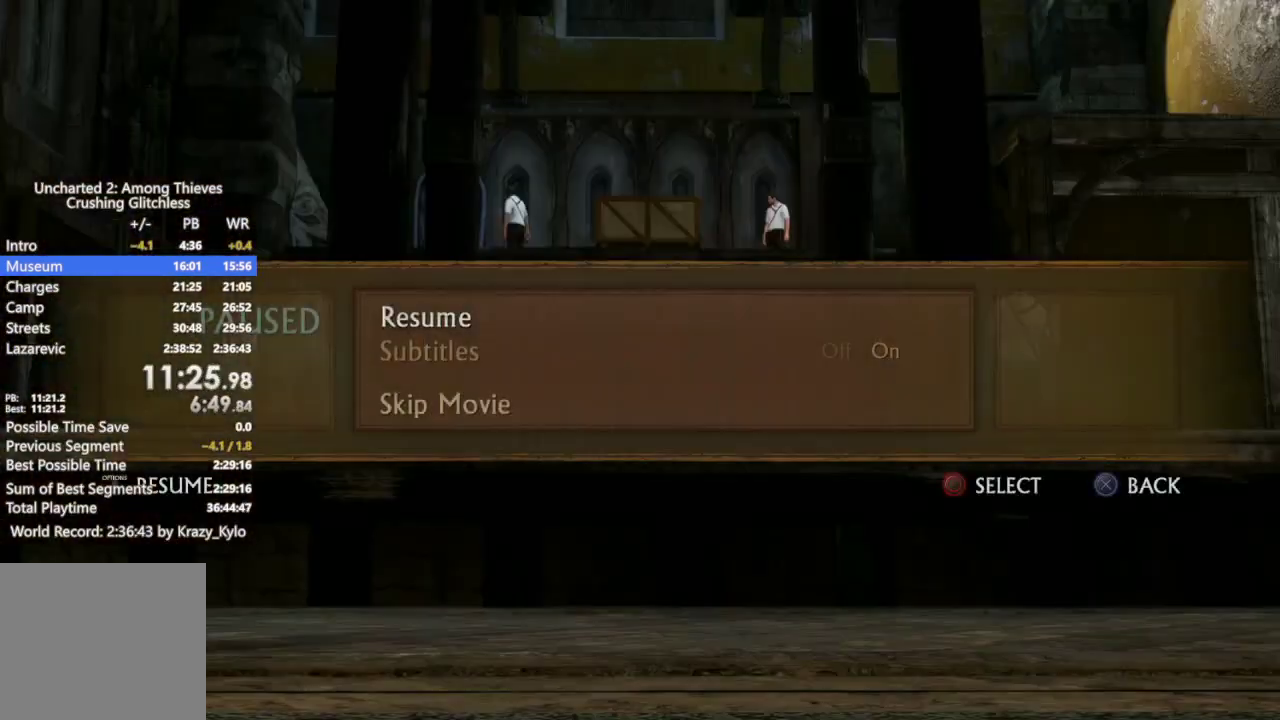
{"buttons": [], "left_stick": "center", "right_stick": "center", "events": [[33, "DPAD_UP", "up"], [67, "CIRCLE", "up"], [300, "left_stick", "left"], [300, "right_stick", "down-left"], [467, "left_stick", "center"], [467, "right_stick", "center"]]}
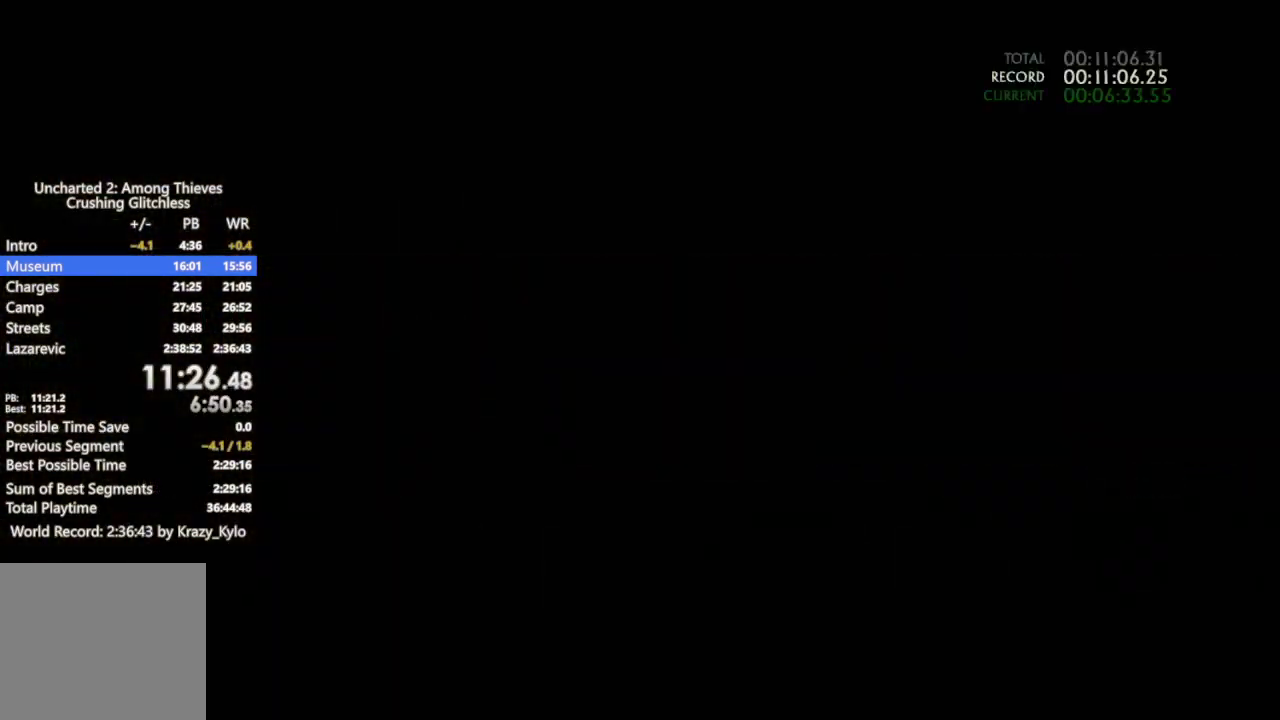
{"buttons": ["L1"], "left_stick": "center", "right_stick": "center", "events": [[67, "L1", "down"], [133, "right_stick", "left"], [267, "right_stick", "center"]]}
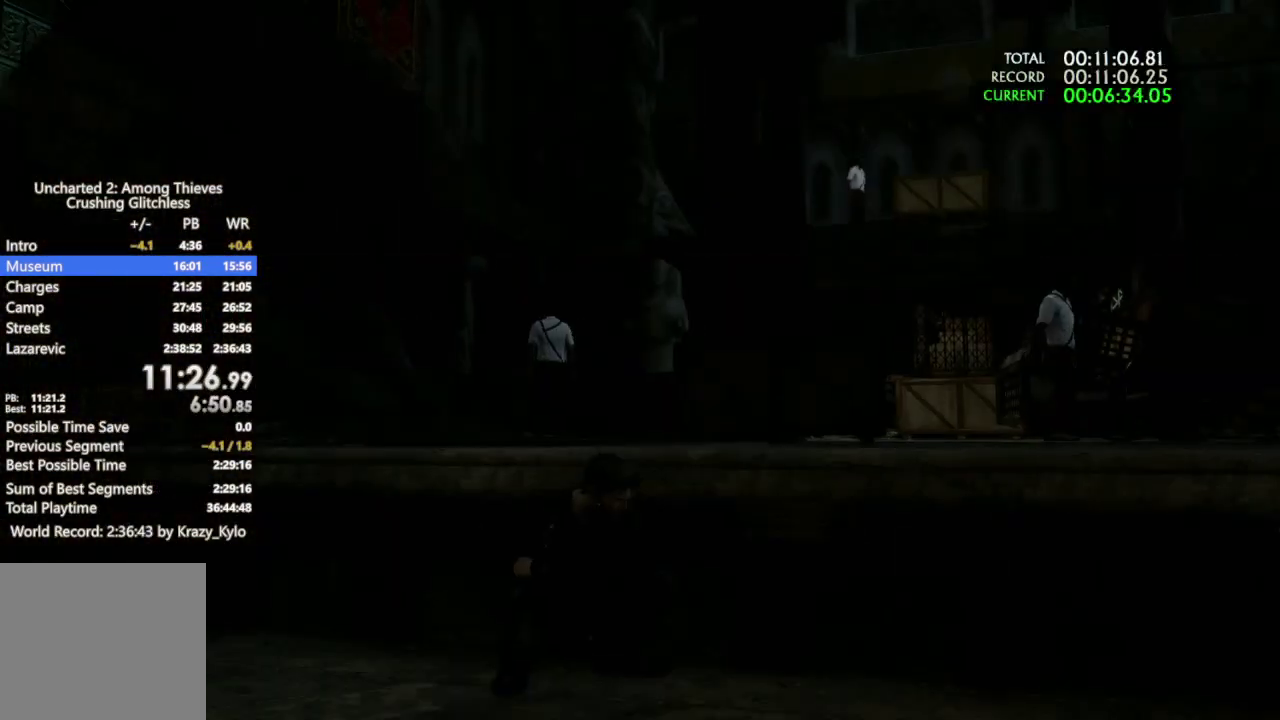
{"buttons": ["L1"], "left_stick": "center", "right_stick": "down-right", "events": [[33, "right_stick", "up-left"], [167, "right_stick", "center"], [500, "right_stick", "down-right"]]}
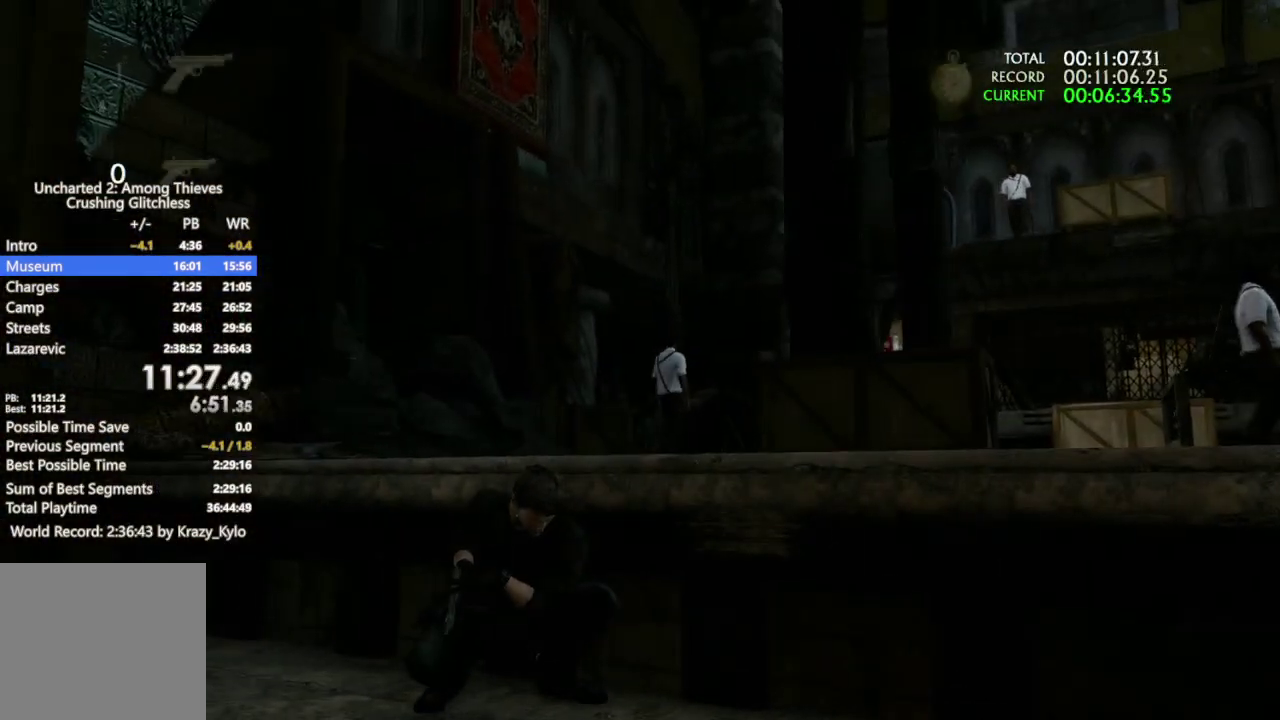
{"buttons": ["L1"], "left_stick": "center", "right_stick": "center", "events": [[100, "right_stick", "center"]]}
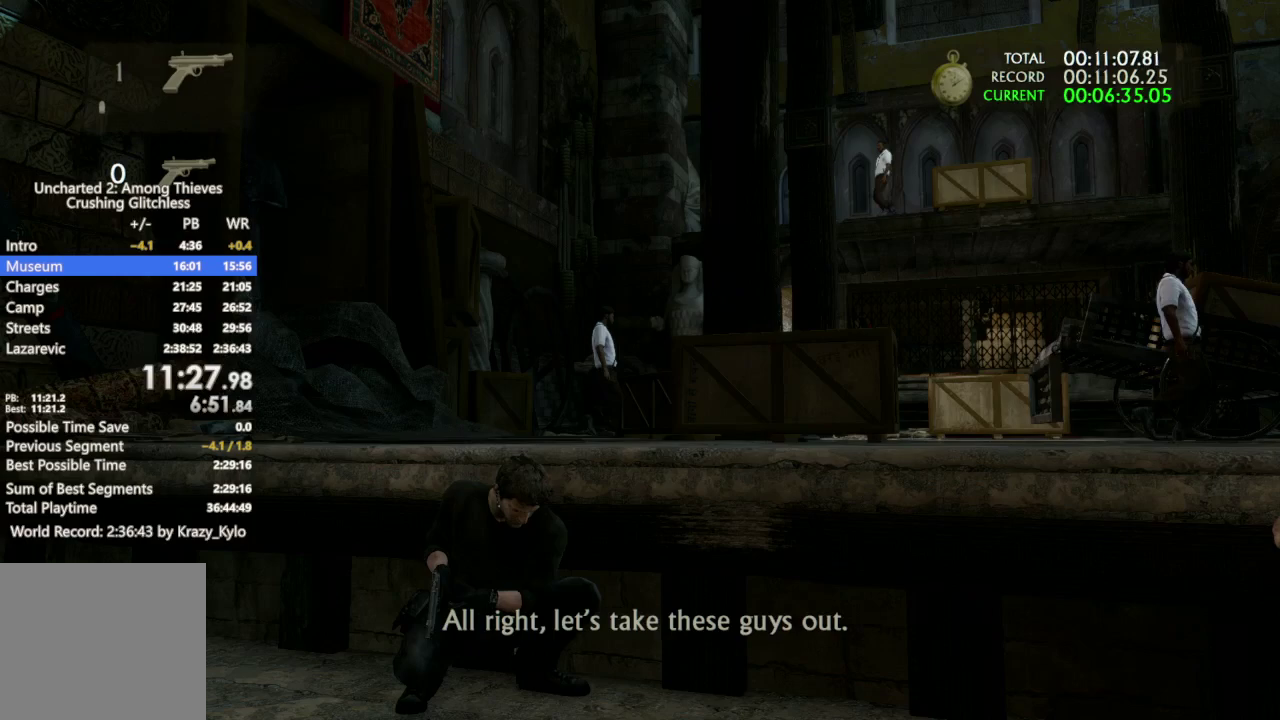
{"buttons": ["L1"], "left_stick": "center", "right_stick": "center", "events": []}